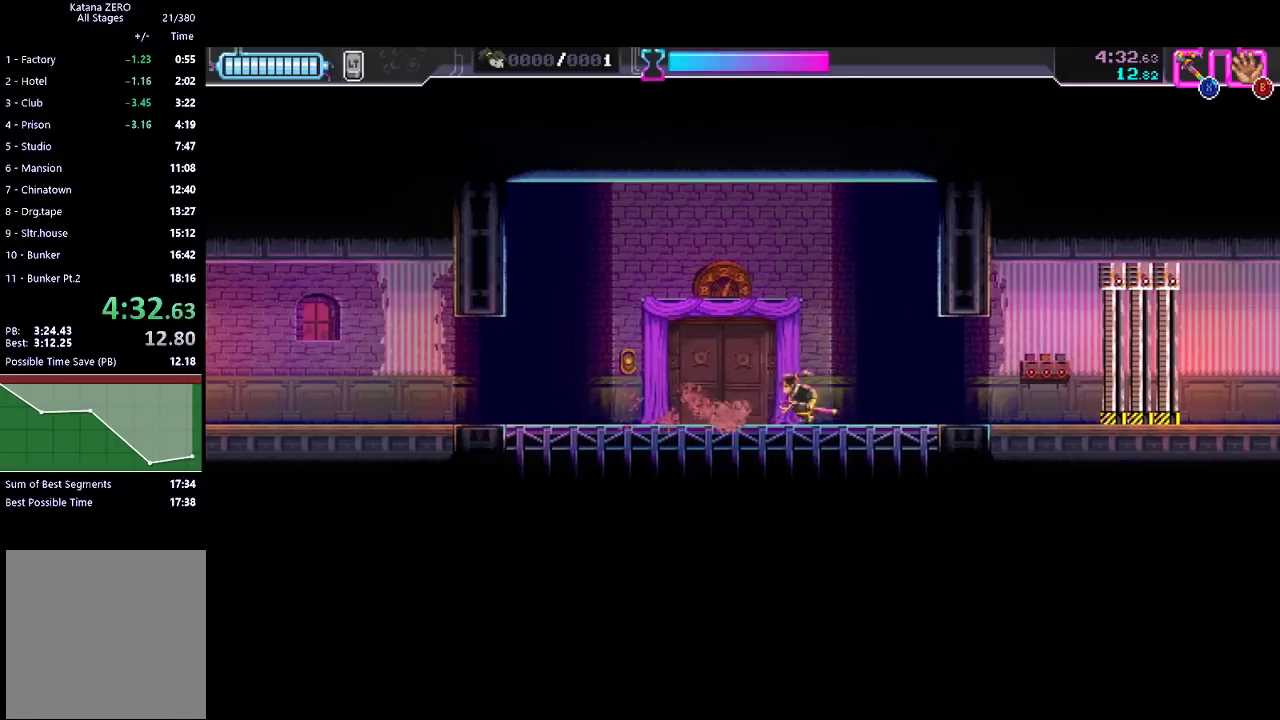
Gameplay with a controller (Xbox layout); each line is a JSON object with the inputs held at the frame after it. "events" lists button and stick changes between this image and that frame as [ms after this image, input, new state], when the widget could be followed in between. Not read: R1 R3 right_stick.
{"buttons": [], "left_stick": "center", "events": [[133, "left_stick", "center"]]}
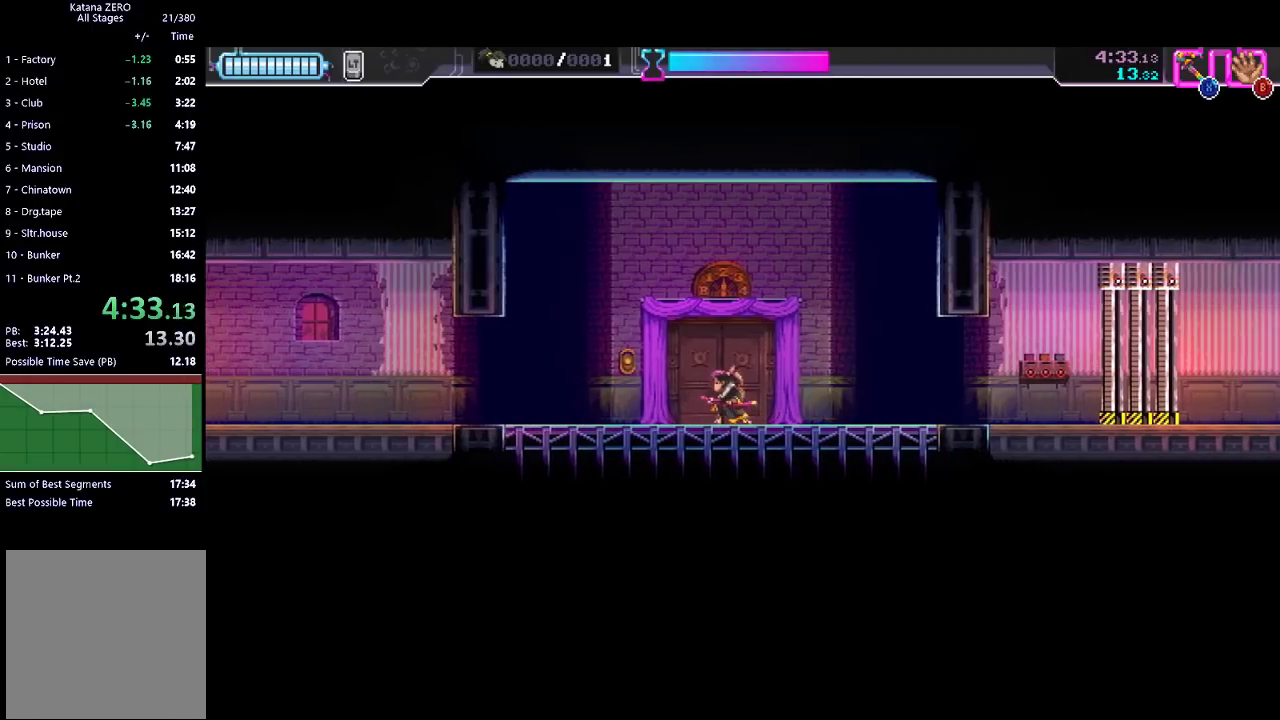
{"buttons": ["Y"], "left_stick": "center", "events": [[400, "left_stick", "left"], [467, "left_stick", "center"], [500, "Y", "down"]]}
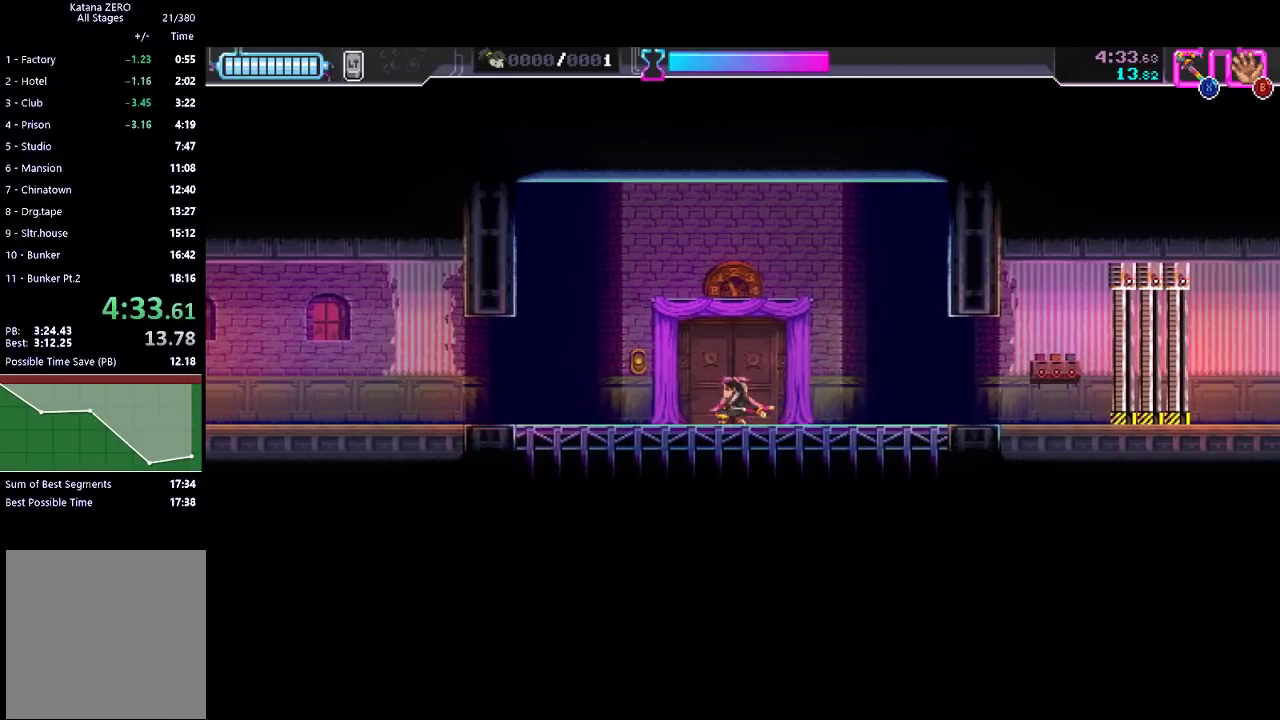
{"buttons": ["Y"], "left_stick": "center", "events": [[67, "Y", "up"], [133, "Y", "down"]]}
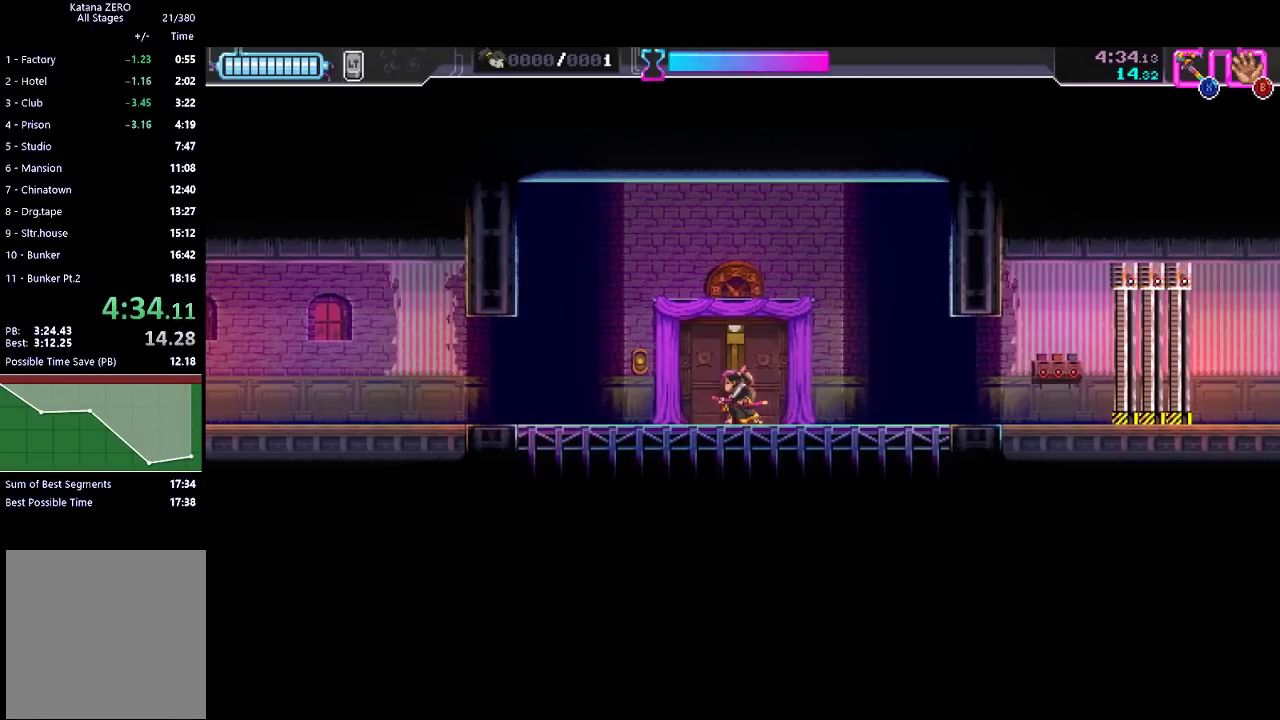
{"buttons": [], "left_stick": "center", "events": [[33, "Y", "up"], [200, "Y", "down"], [400, "Y", "up"]]}
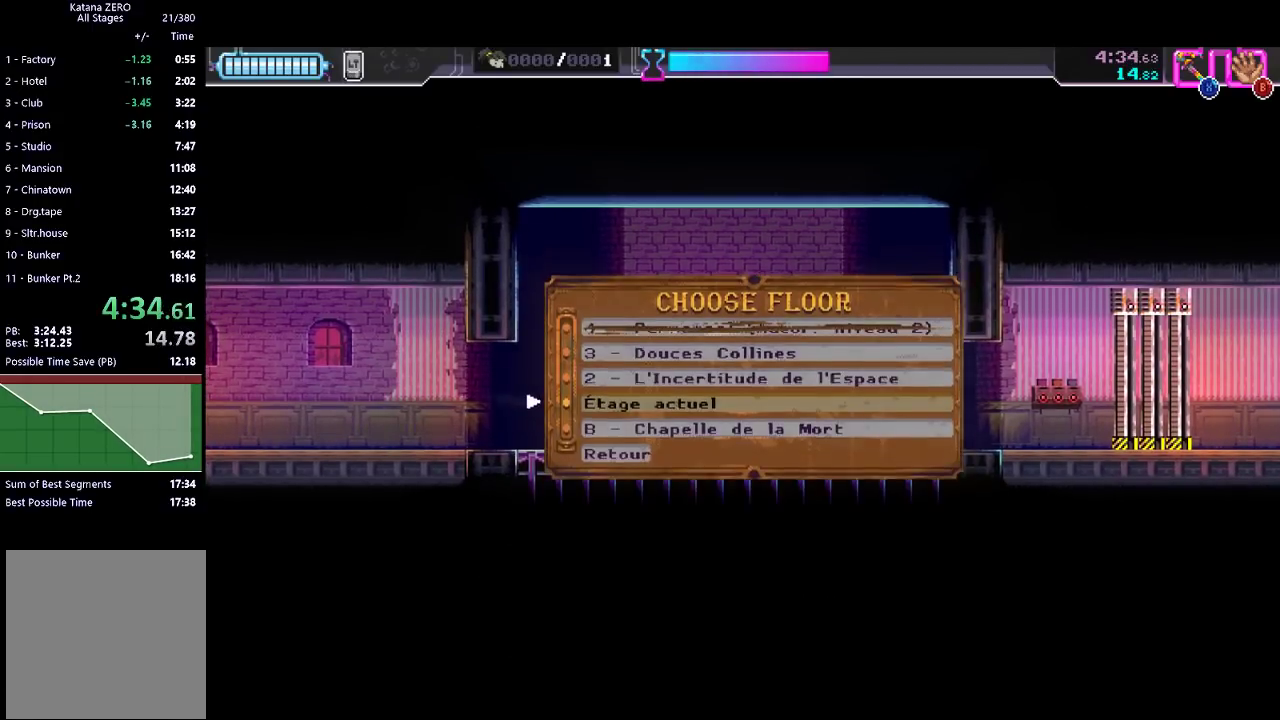
{"buttons": ["A"], "left_stick": "center", "events": [[100, "left_stick", "down"], [200, "left_stick", "center"], [333, "left_stick", "down"], [467, "left_stick", "center"], [500, "A", "down"]]}
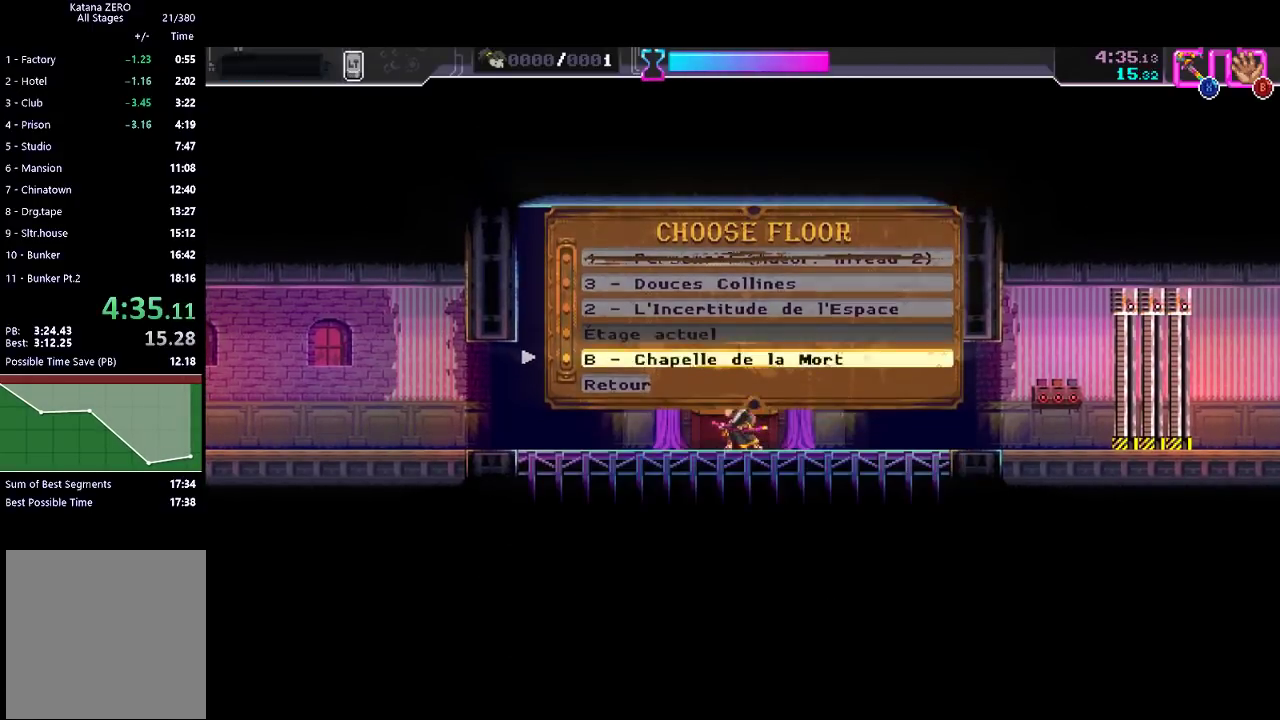
{"buttons": [], "left_stick": "center", "events": [[67, "A", "up"]]}
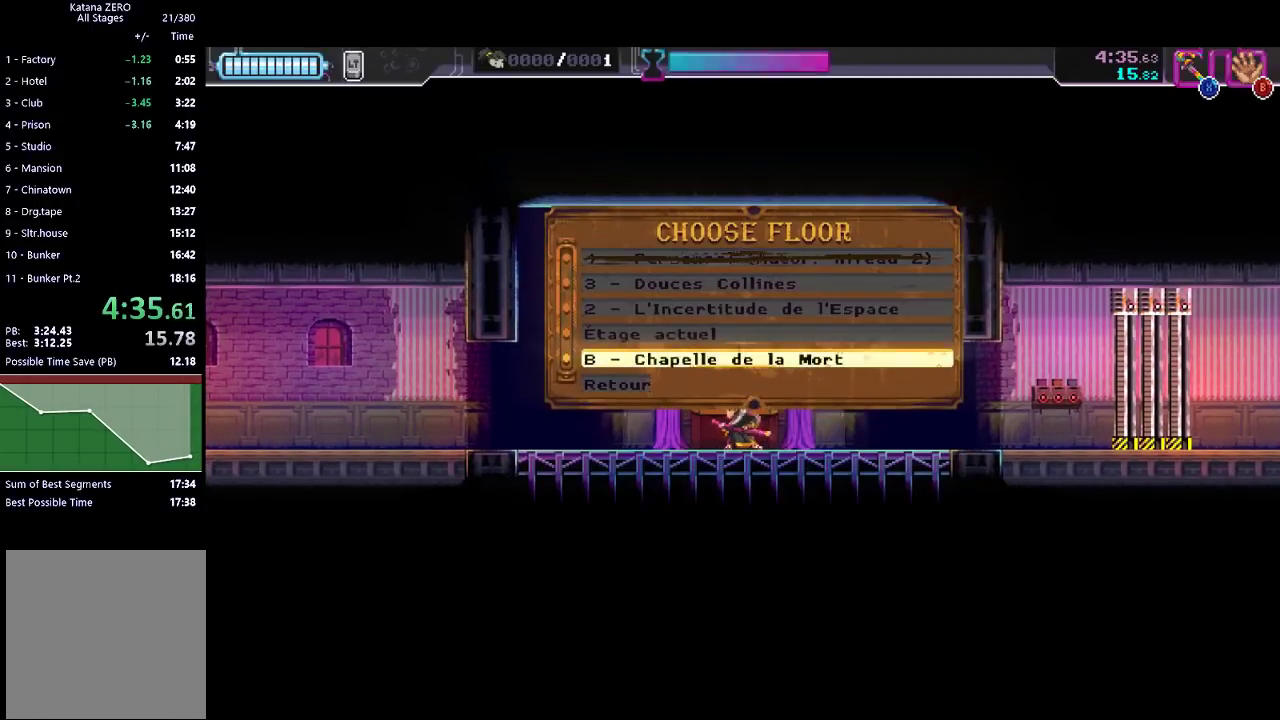
{"buttons": [], "left_stick": "center", "events": []}
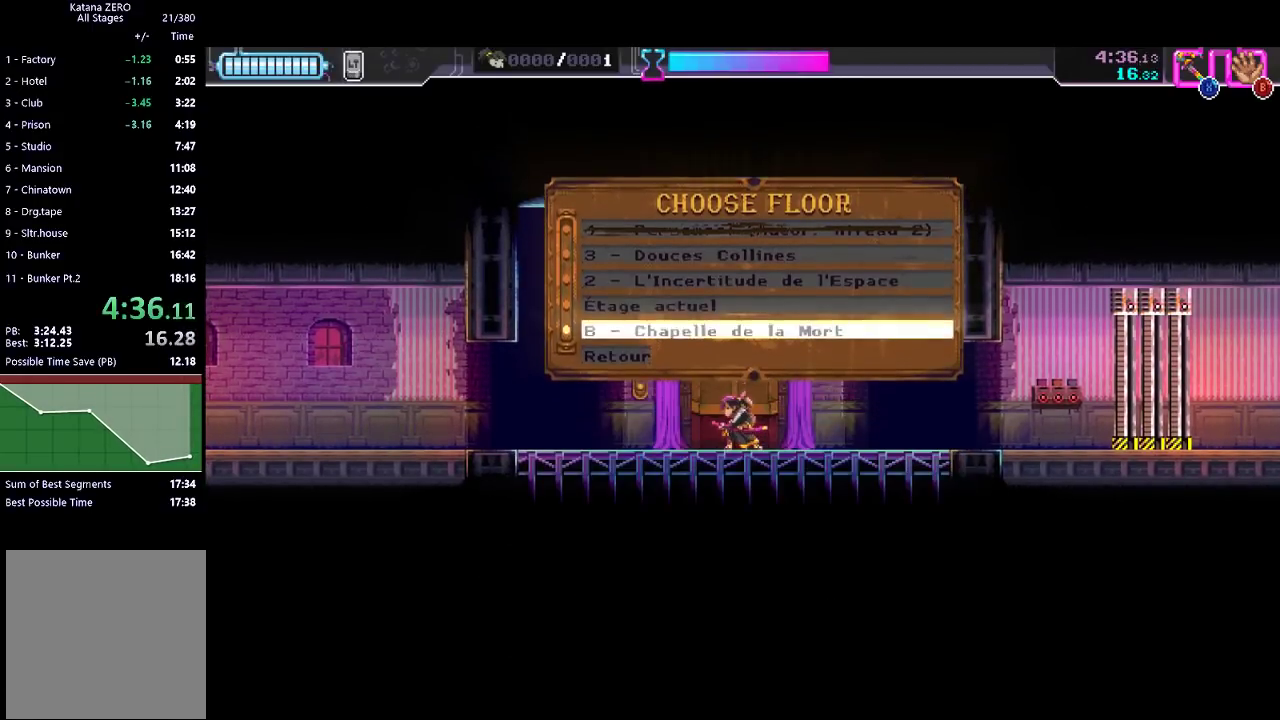
{"buttons": [], "left_stick": "center", "events": []}
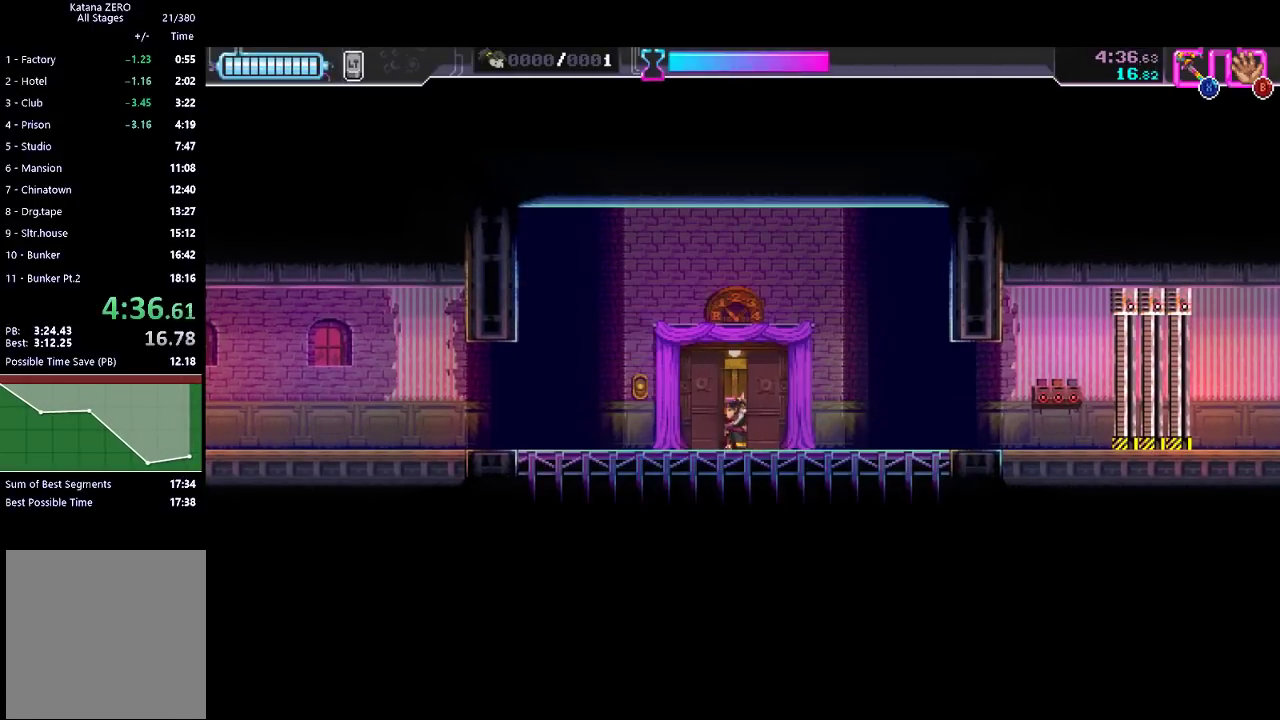
{"buttons": [], "left_stick": "center", "events": []}
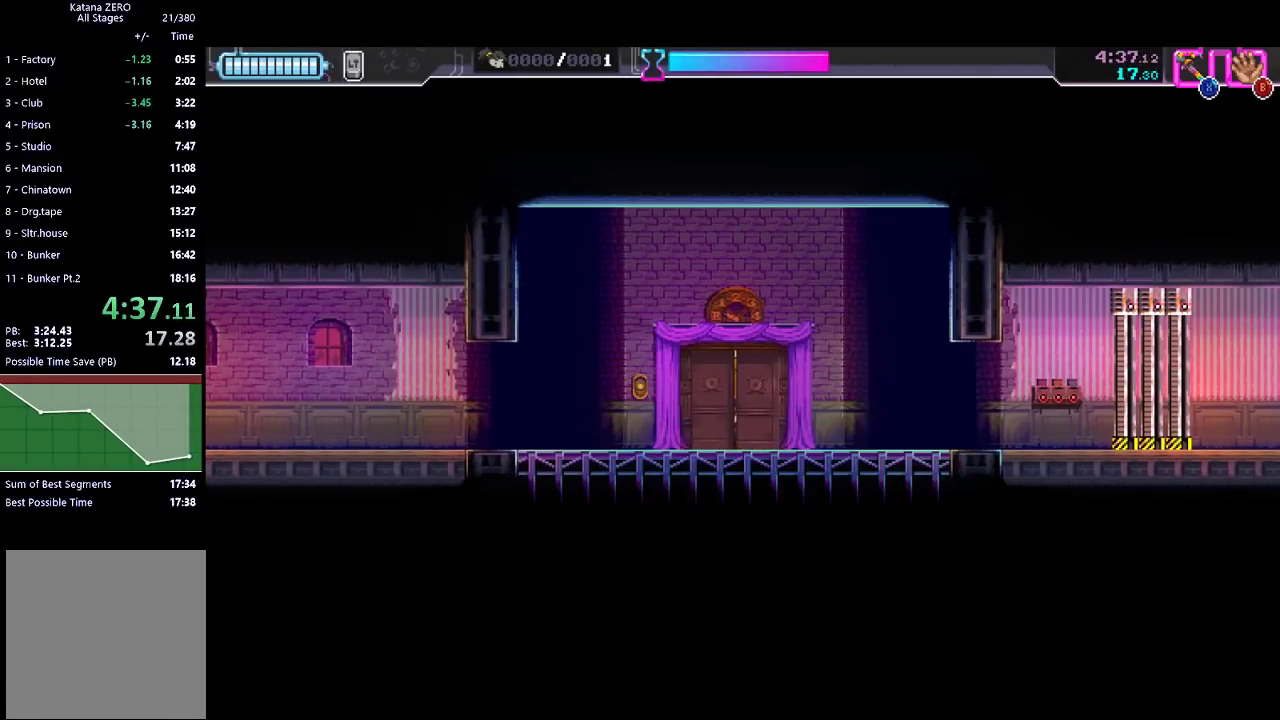
{"buttons": [], "left_stick": "center", "events": []}
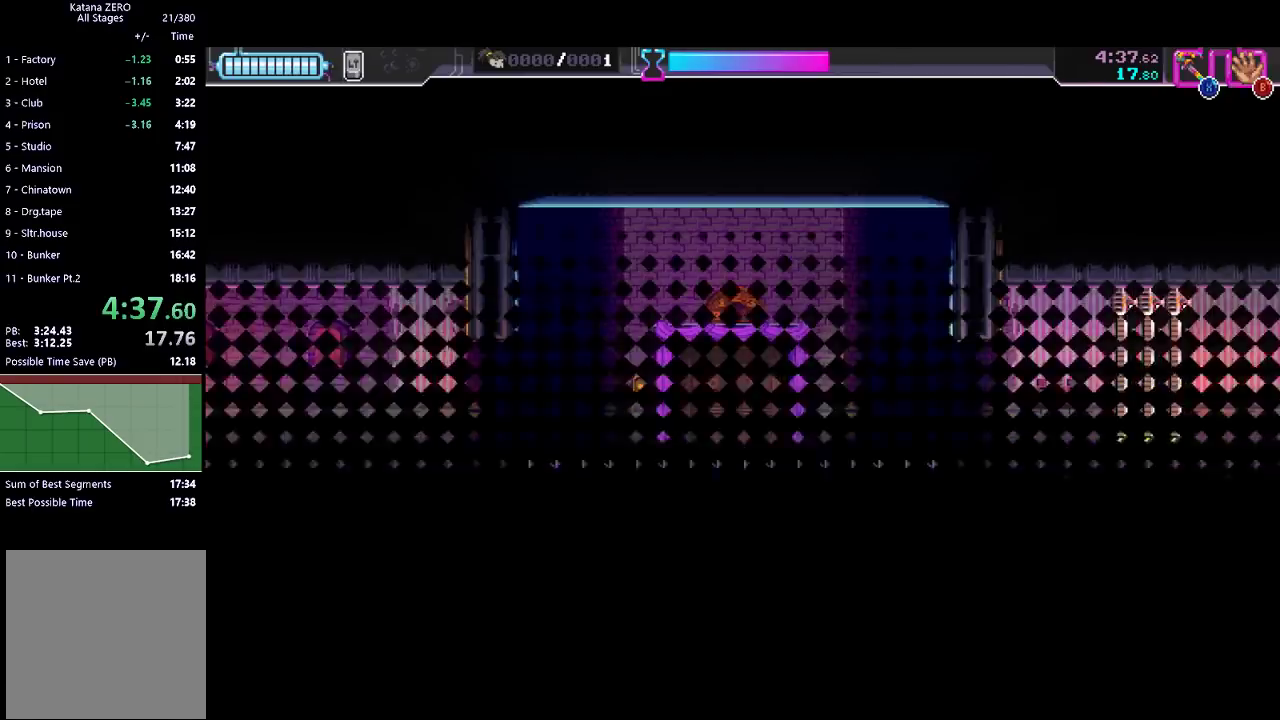
{"buttons": [], "left_stick": "center", "events": []}
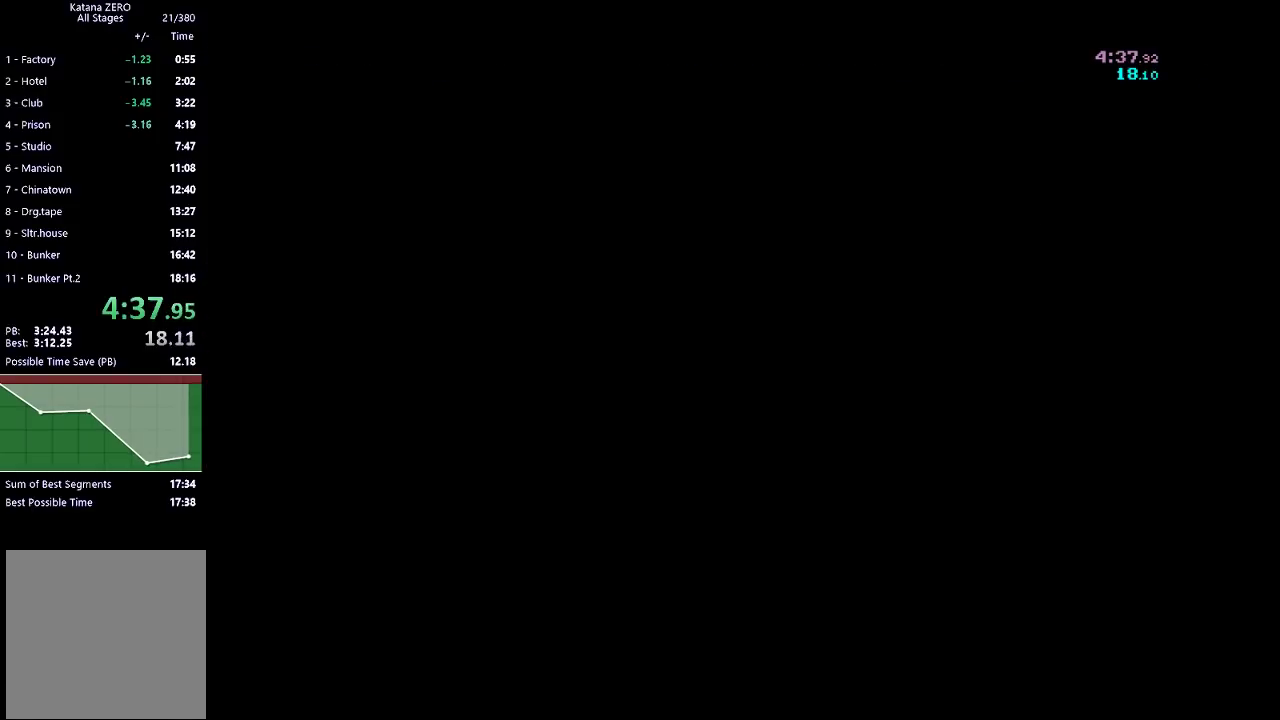
{"buttons": [], "left_stick": "center", "events": []}
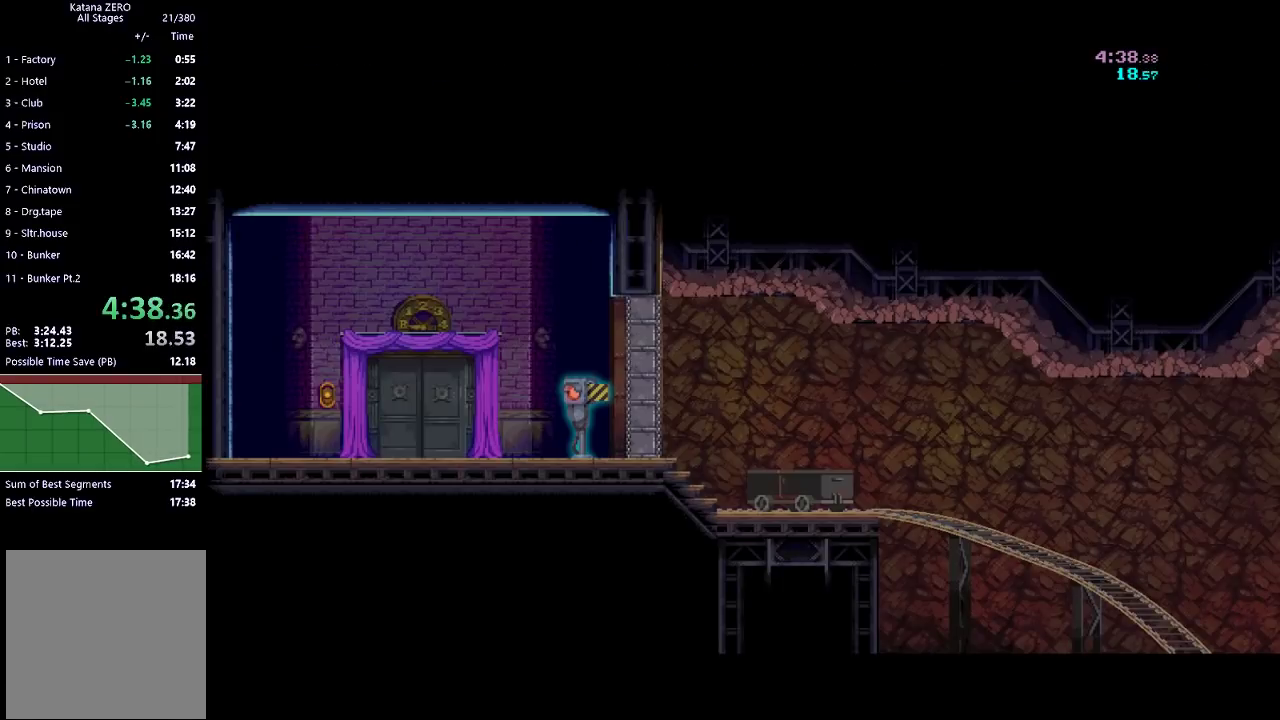
{"buttons": [], "left_stick": "right", "events": [[267, "left_stick", "right"]]}
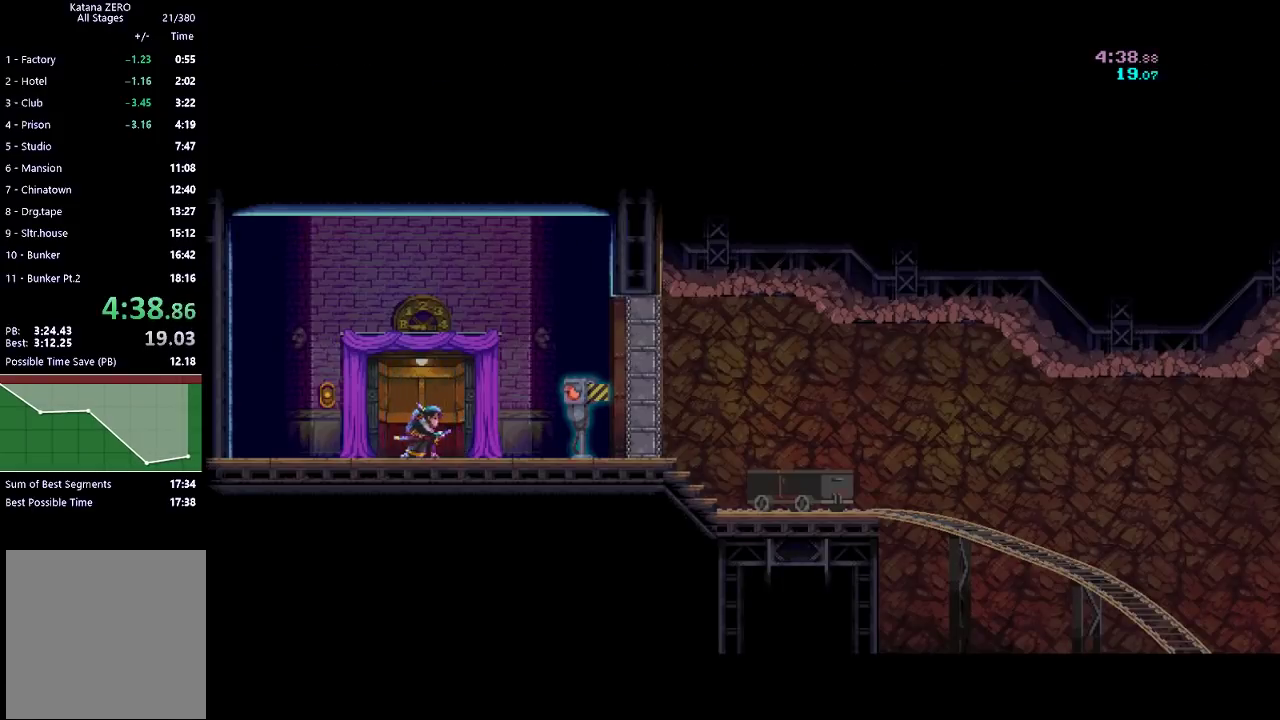
{"buttons": [], "left_stick": "down-right", "events": [[133, "R2", "down"], [167, "left_stick", "down-right"], [300, "R2", "up"], [300, "X", "down"], [467, "X", "up"]]}
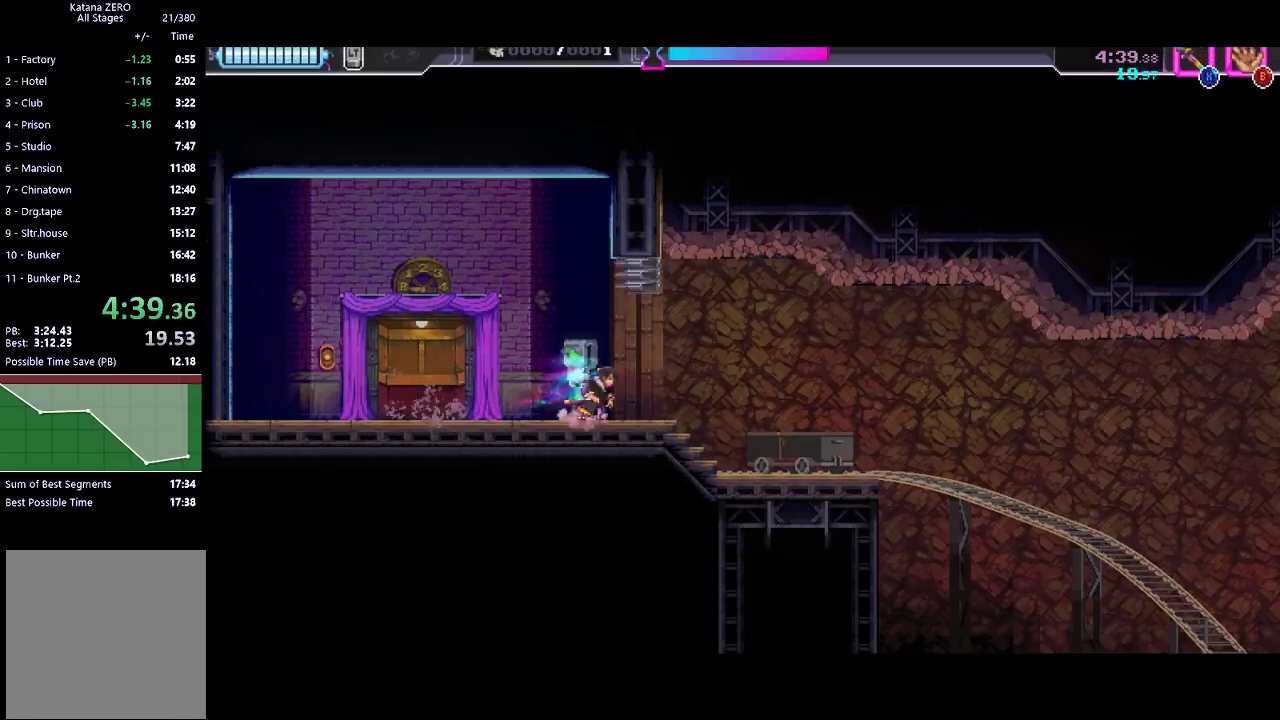
{"buttons": [], "left_stick": "center", "events": [[67, "R2", "down"], [67, "left_stick", "right"], [400, "R2", "up"], [500, "left_stick", "center"]]}
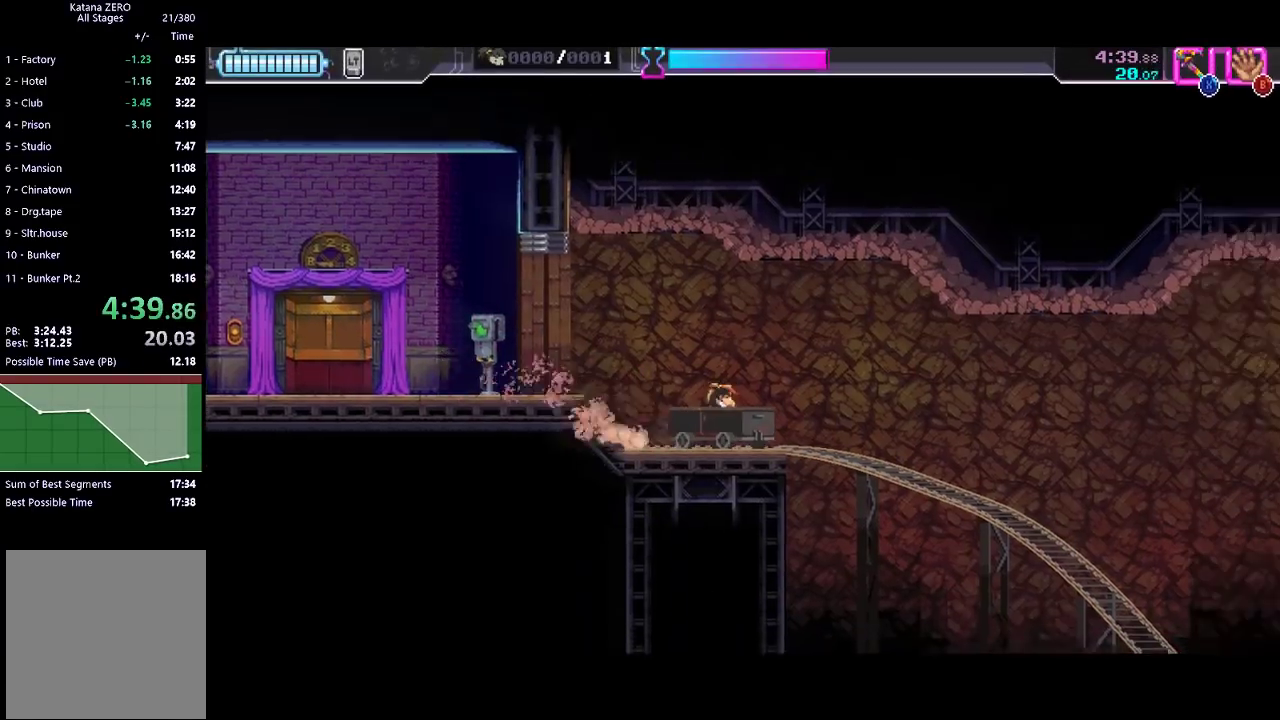
{"buttons": [], "left_stick": "center", "events": []}
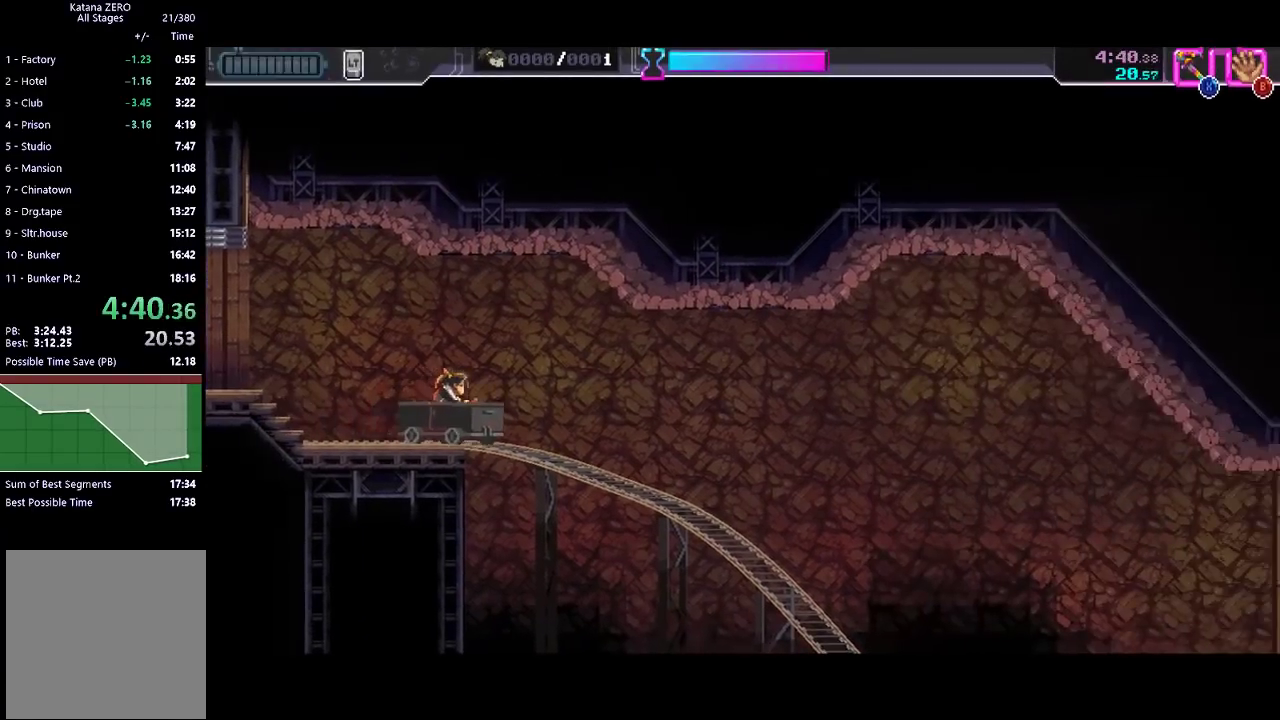
{"buttons": [], "left_stick": "down", "events": [[300, "left_stick", "down"], [367, "left_stick", "center"], [467, "left_stick", "down"]]}
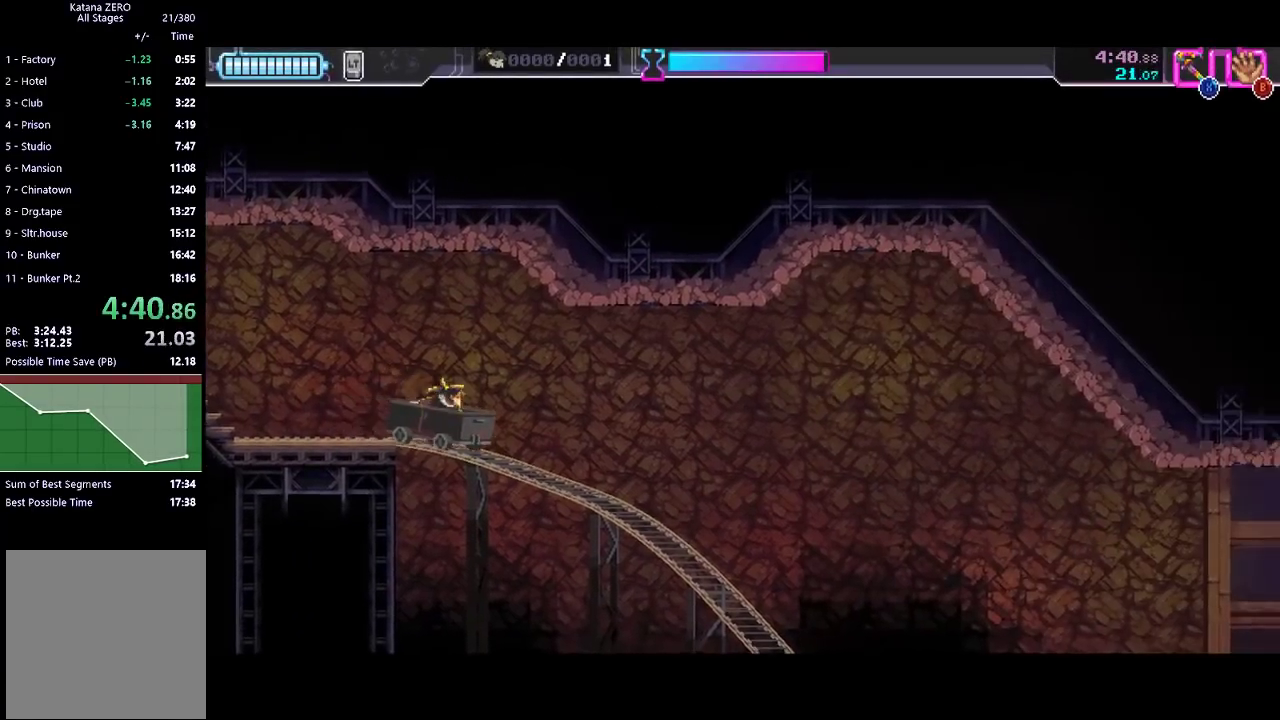
{"buttons": [], "left_stick": "down", "events": [[67, "left_stick", "center"], [133, "left_stick", "down"]]}
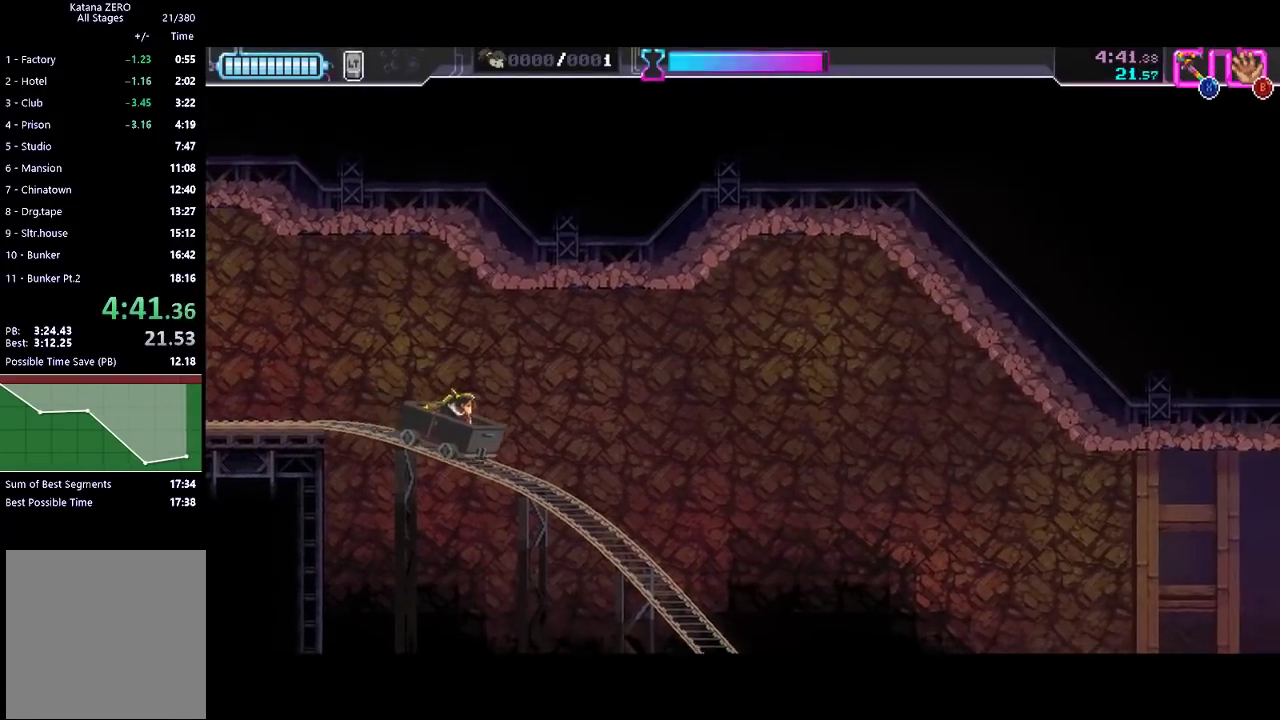
{"buttons": [], "left_stick": "down", "events": []}
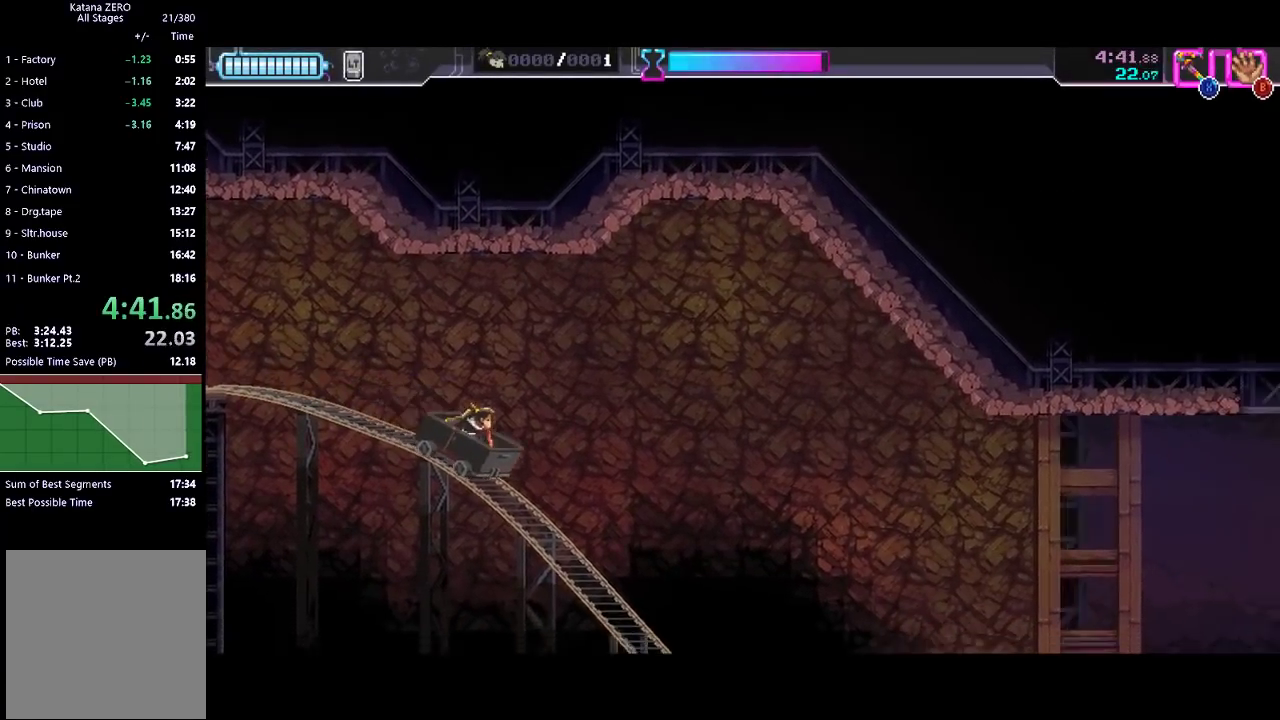
{"buttons": [], "left_stick": "down", "events": []}
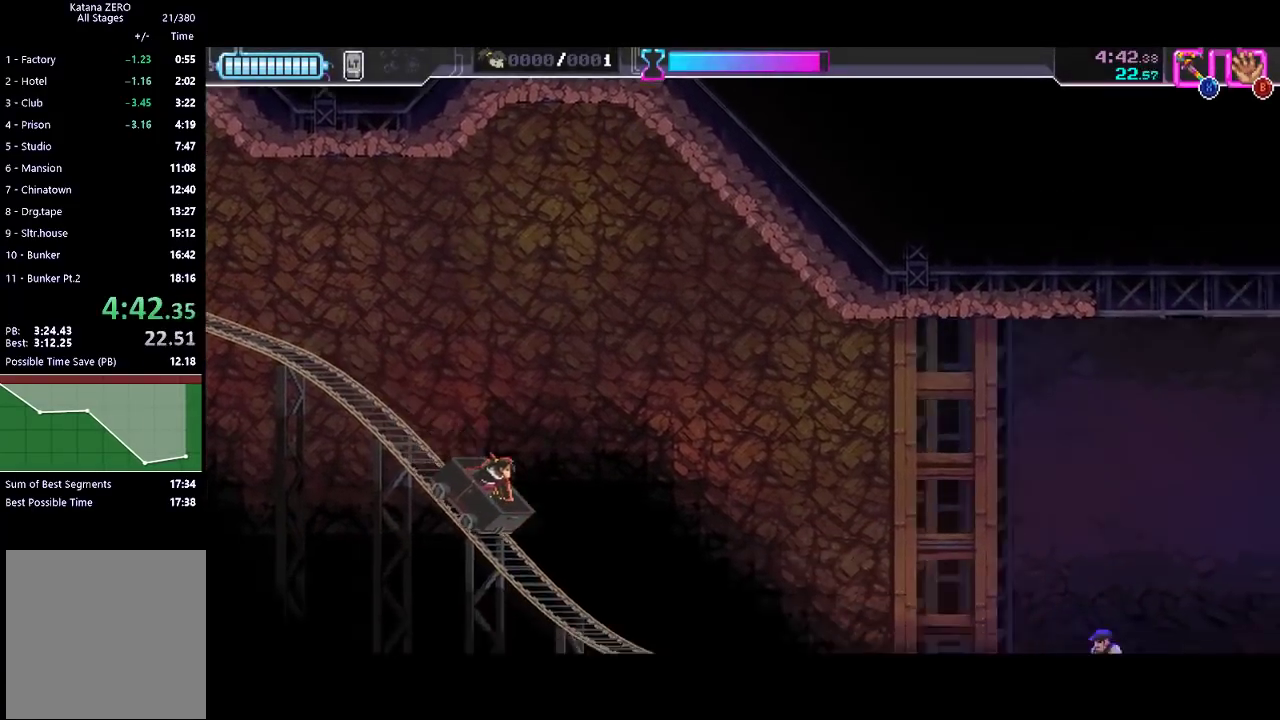
{"buttons": [], "left_stick": "center", "events": [[500, "left_stick", "center"]]}
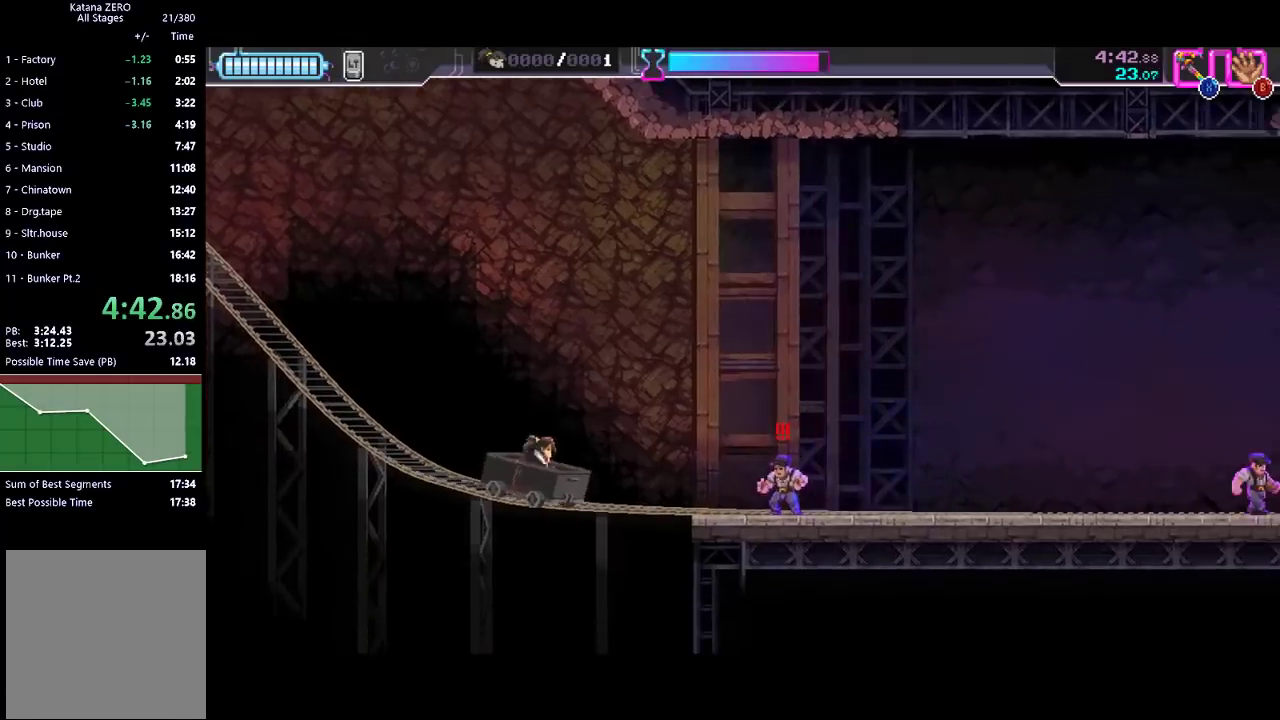
{"buttons": [], "left_stick": "center", "events": []}
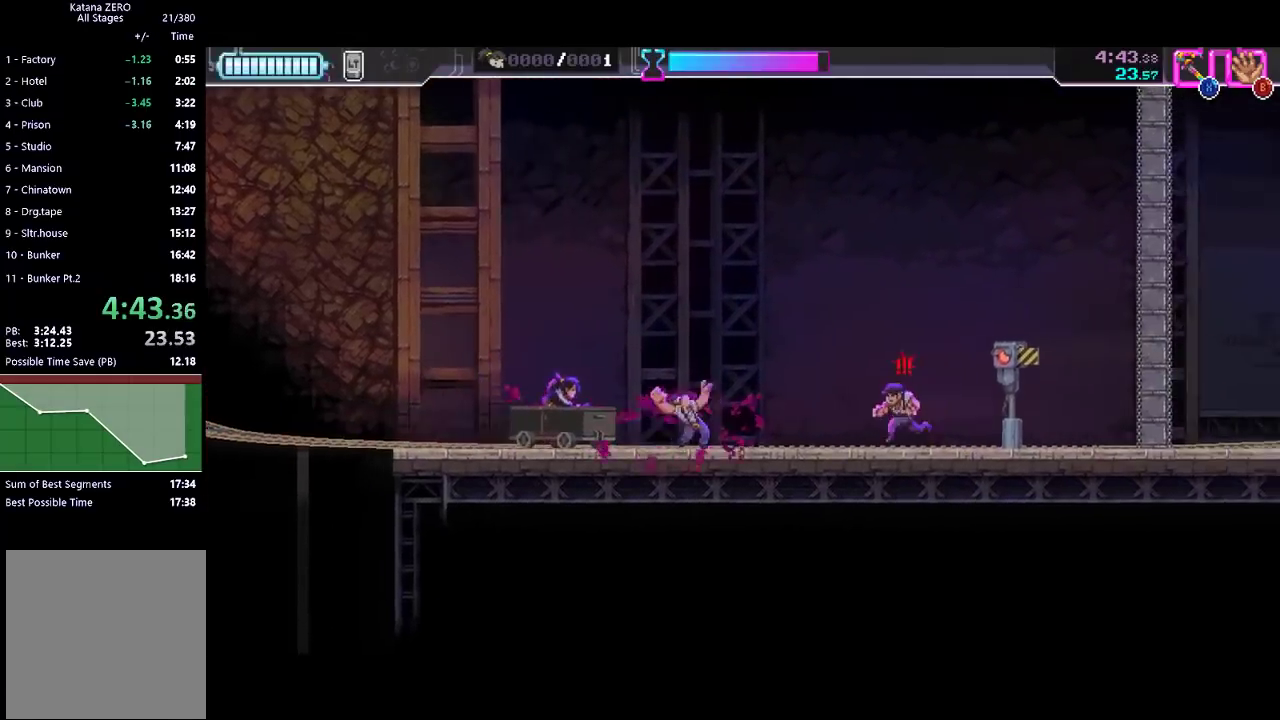
{"buttons": [], "left_stick": "center", "events": []}
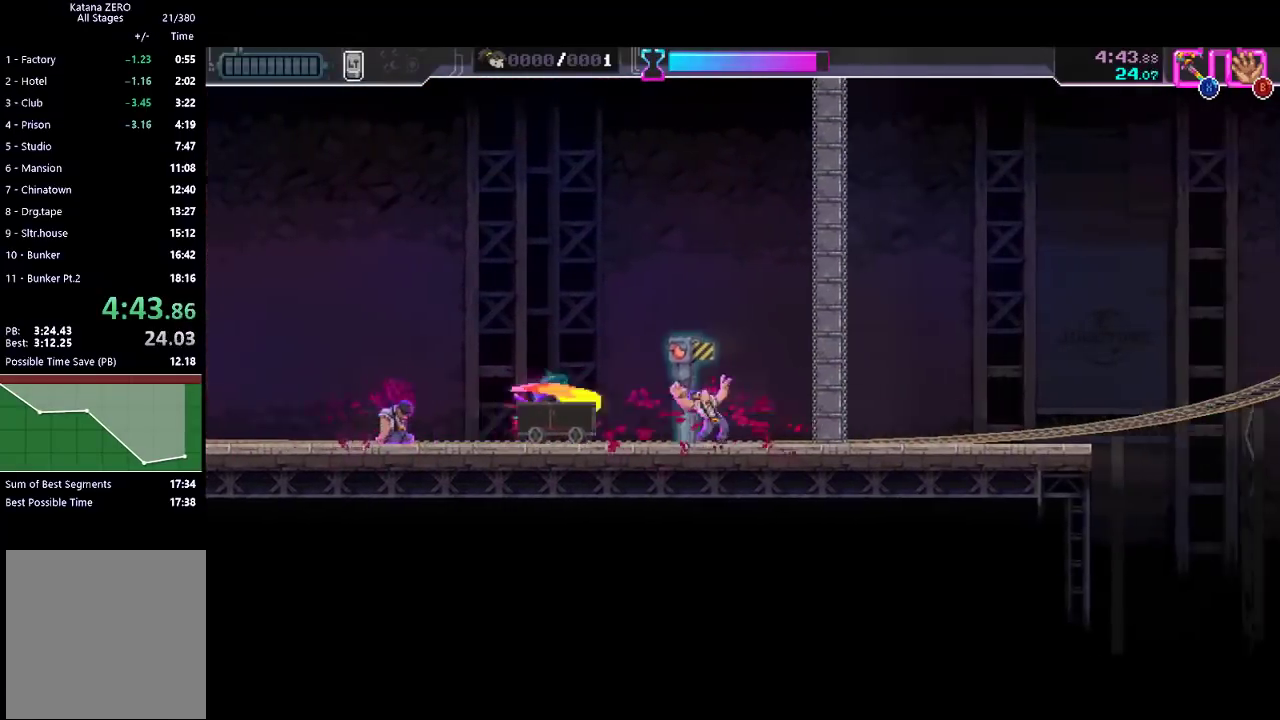
{"buttons": [], "left_stick": "center", "events": [[33, "X", "down"], [133, "X", "up"]]}
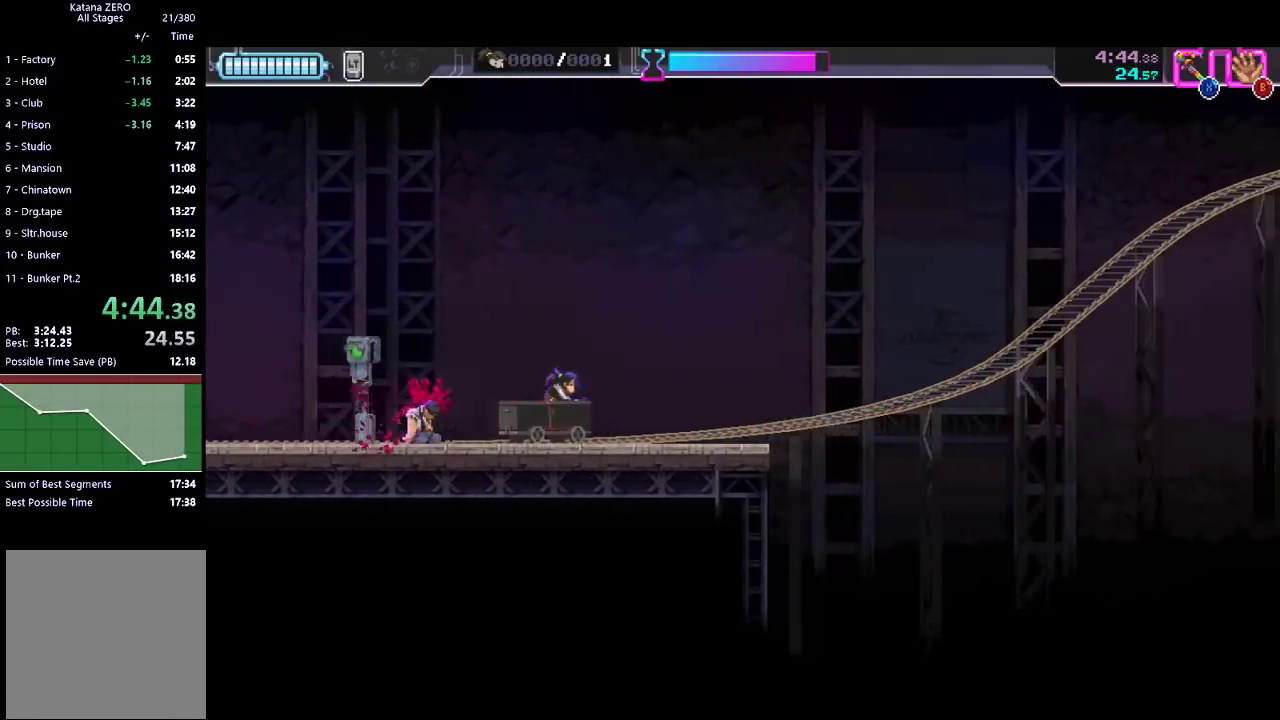
{"buttons": [], "left_stick": "center", "events": []}
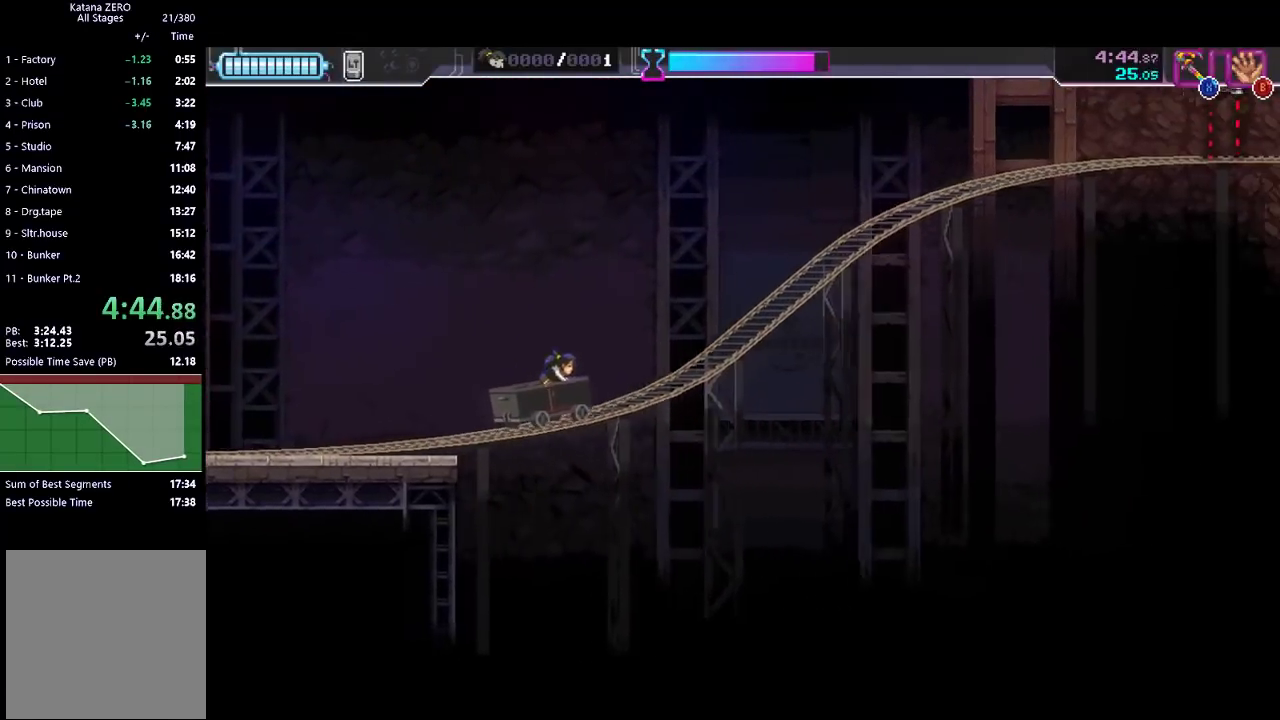
{"buttons": [], "left_stick": "center", "events": []}
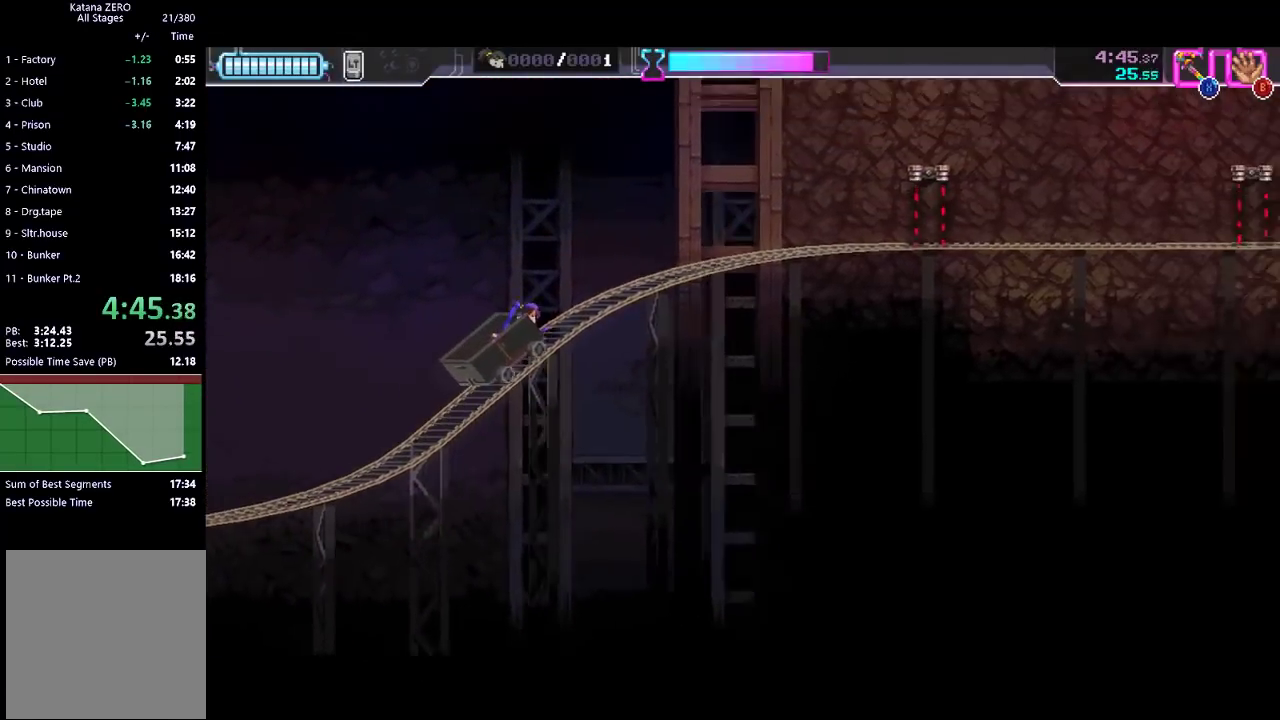
{"buttons": [], "left_stick": "center", "events": []}
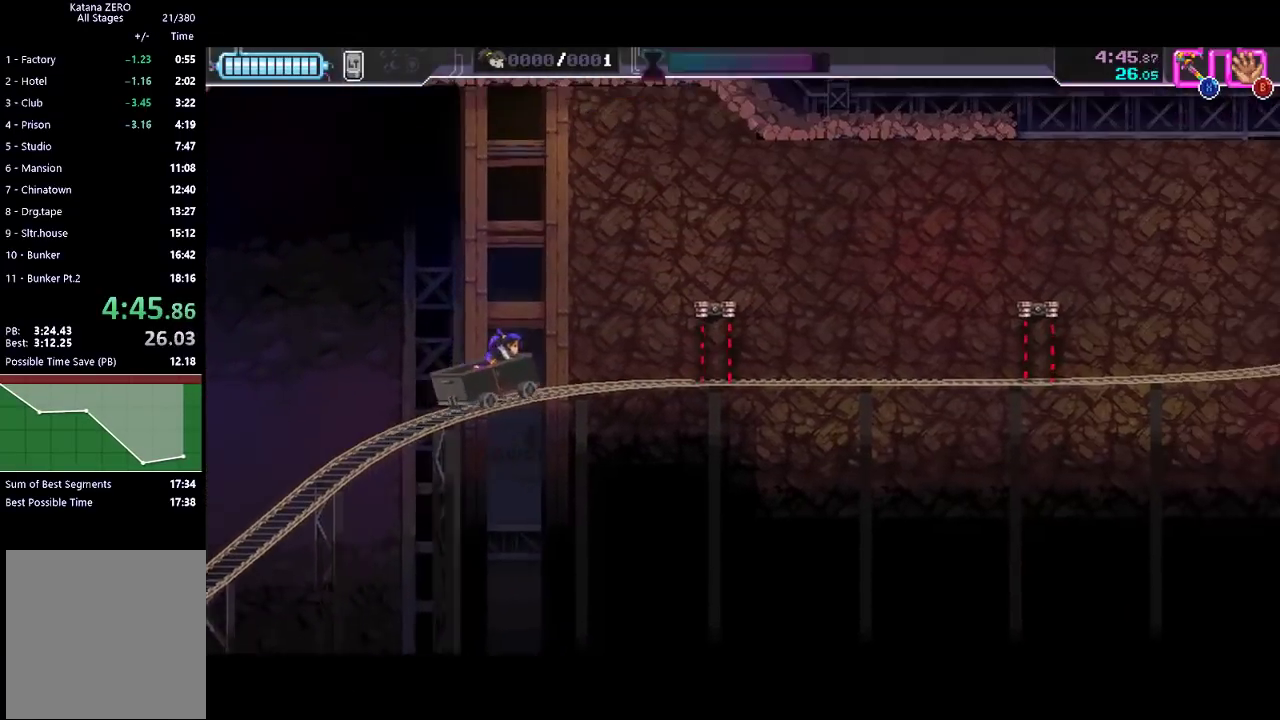
{"buttons": ["A"], "left_stick": "center", "events": [[133, "A", "down"]]}
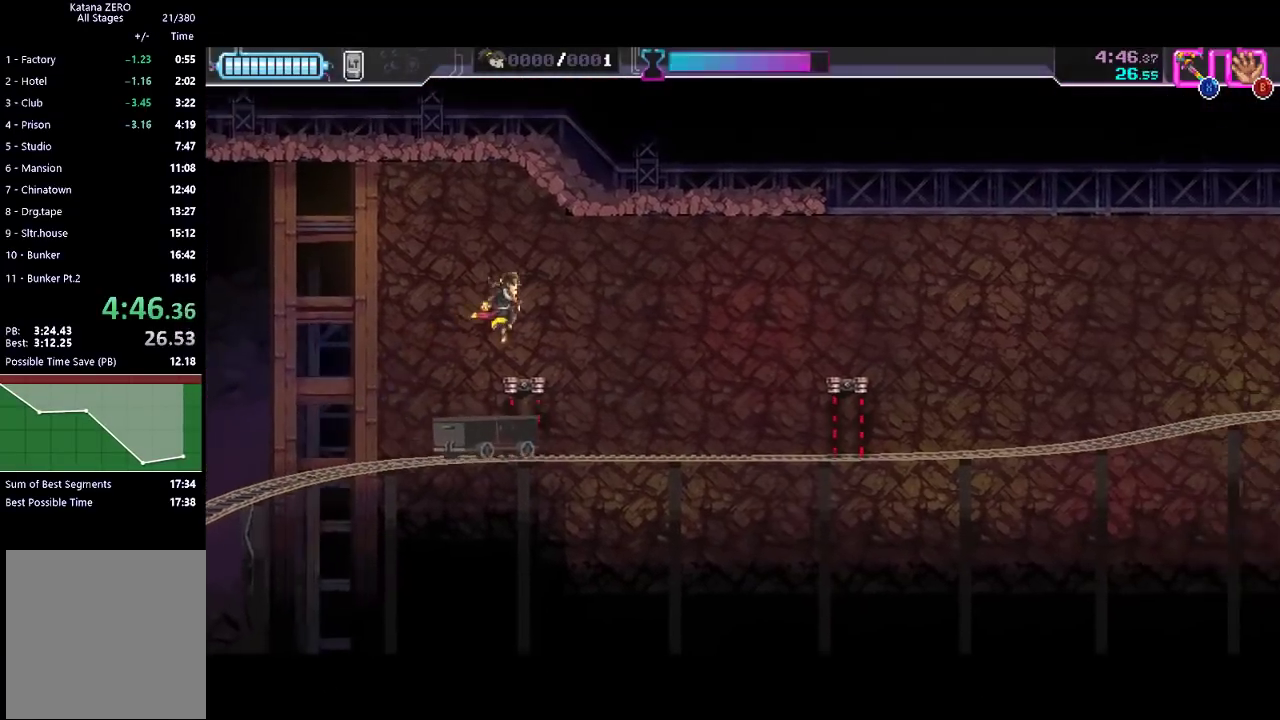
{"buttons": [], "left_stick": "center", "events": [[167, "A", "up"]]}
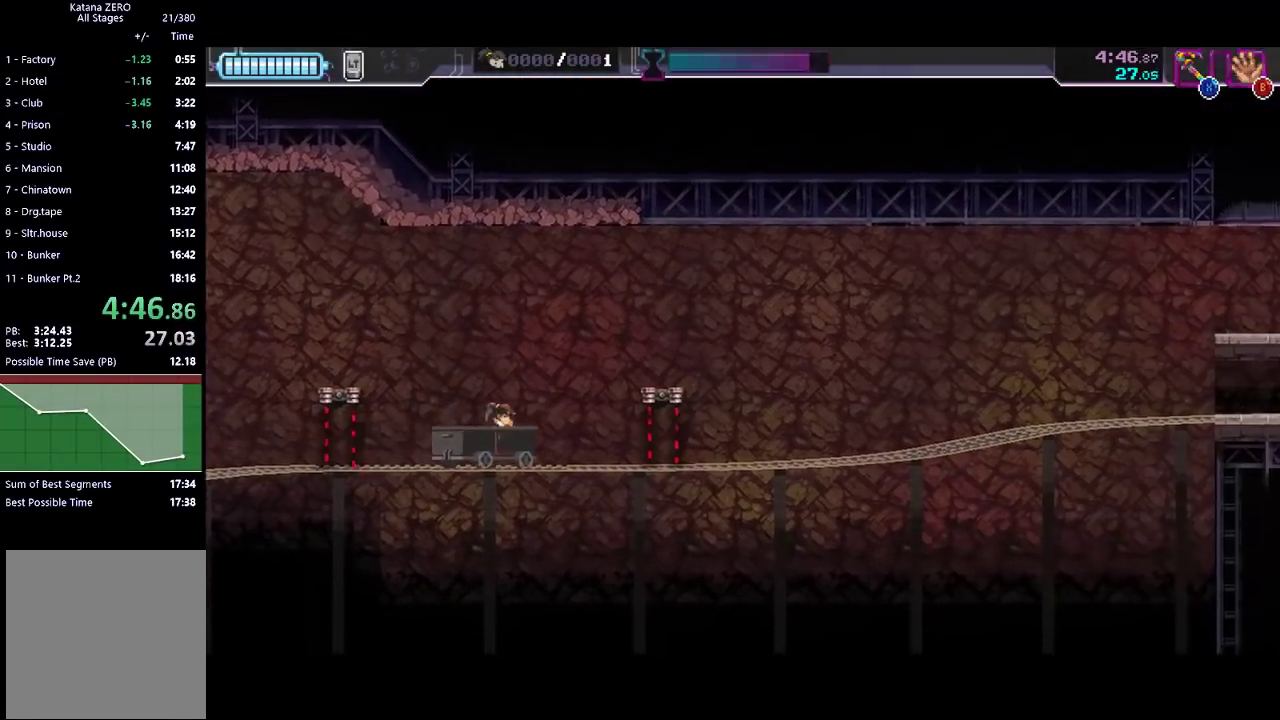
{"buttons": ["A"], "left_stick": "center", "events": [[67, "A", "down"]]}